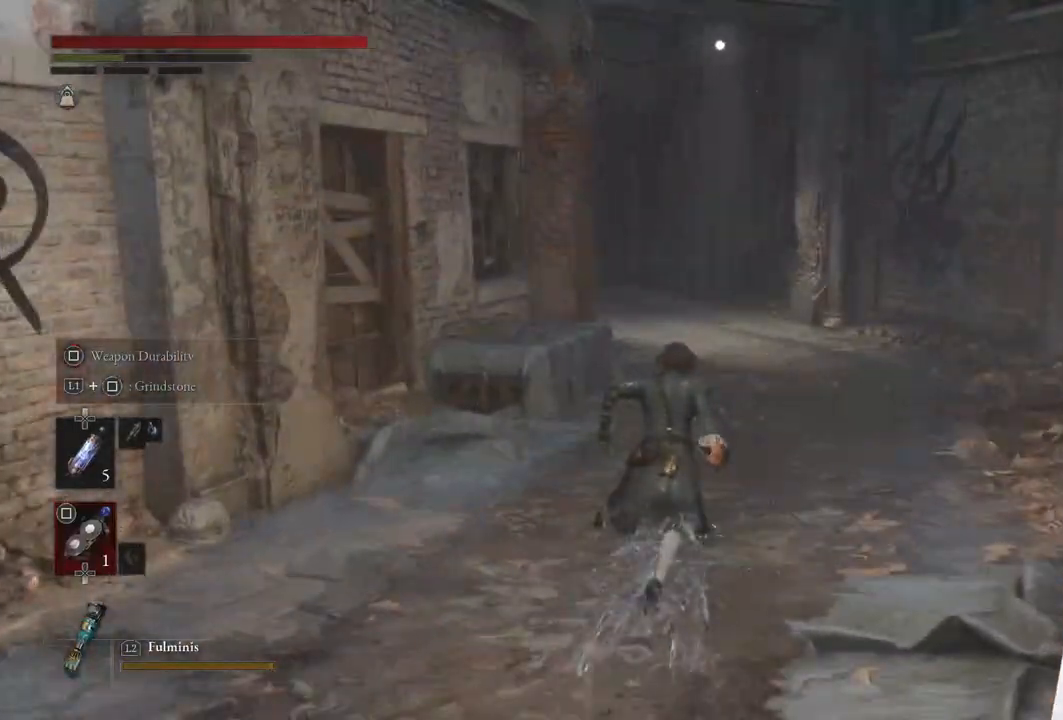
Gameplay with a controller (PlayStation layout); each line is a JSON object with the inputs held at the frame after it. "events" lists button and stick changes between this image and that frame as [ms after this image, input, new state], when the widget could be followed in between.
{"buttons": ["CIRCLE"], "left_stick": "up", "right_stick": "center", "events": [[67, "right_stick", "center"]]}
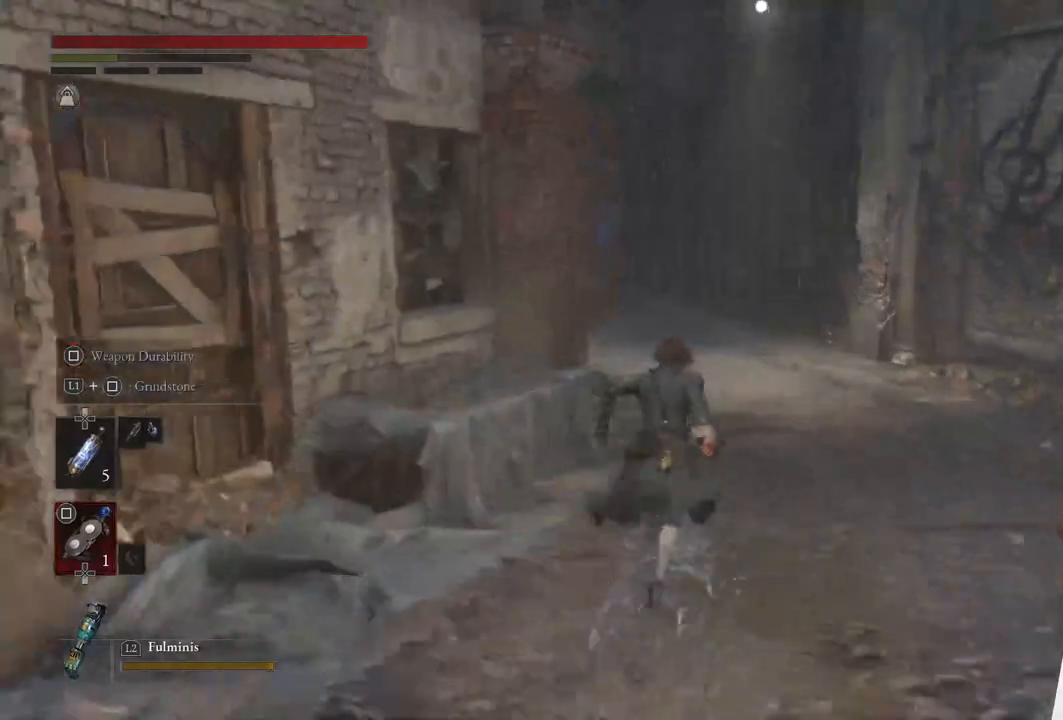
{"buttons": ["CIRCLE"], "left_stick": "up", "right_stick": "center", "events": [[183, "right_stick", "left"], [300, "right_stick", "center"]]}
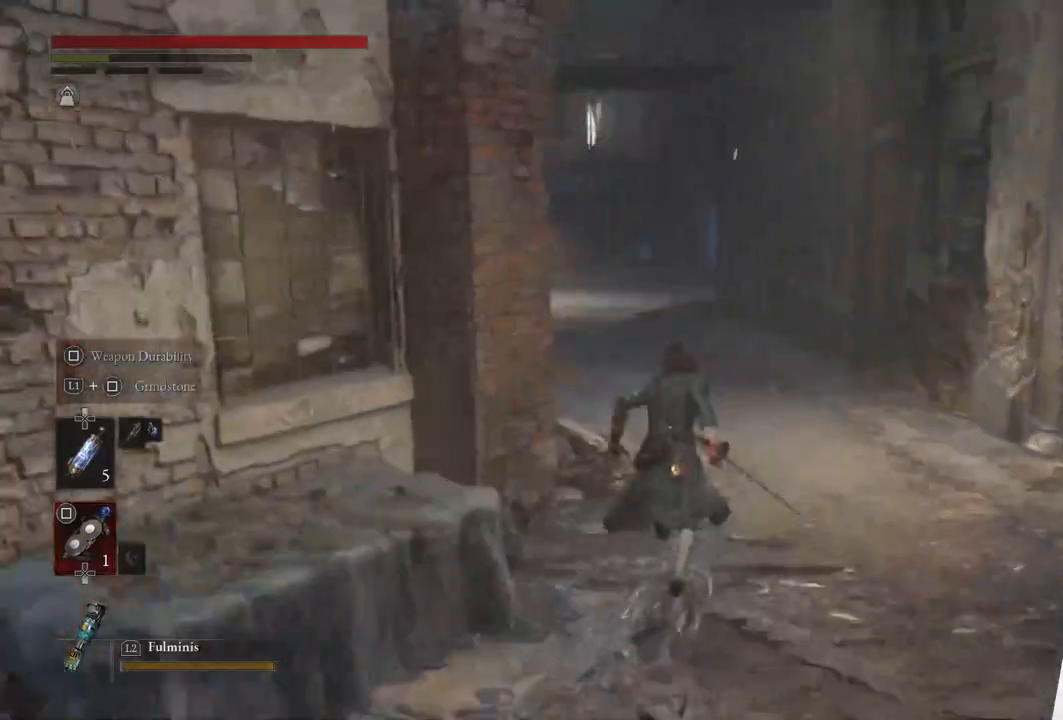
{"buttons": ["CIRCLE"], "left_stick": "up", "right_stick": "center", "events": []}
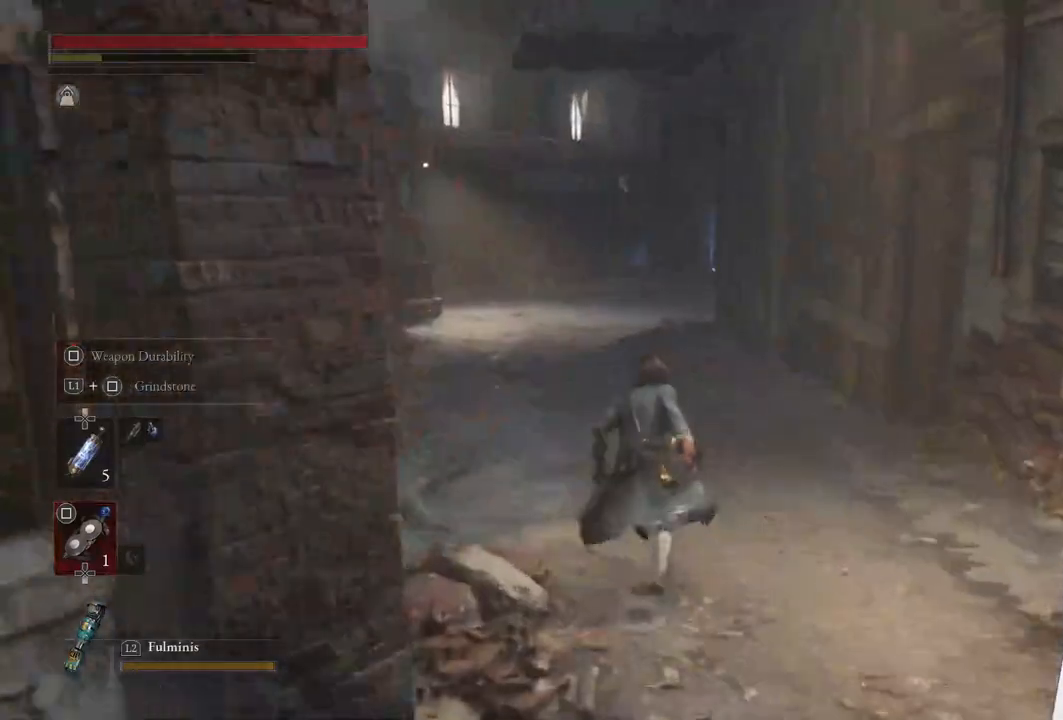
{"buttons": ["CIRCLE"], "left_stick": "up", "right_stick": "center", "events": []}
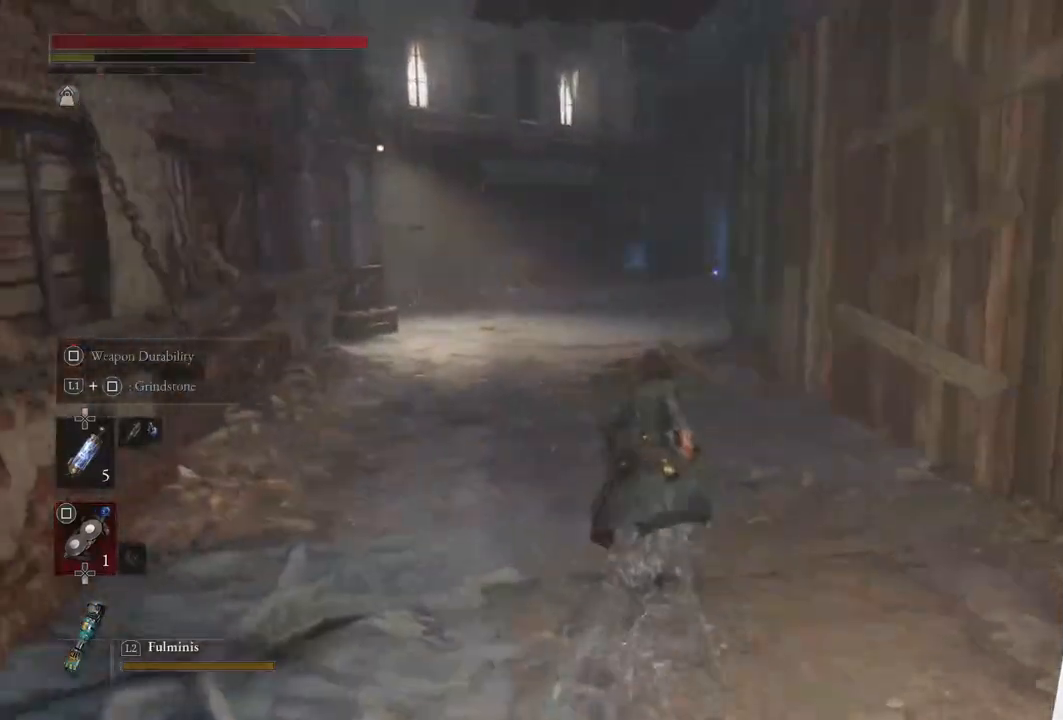
{"buttons": ["CIRCLE"], "left_stick": "up", "right_stick": "center", "events": []}
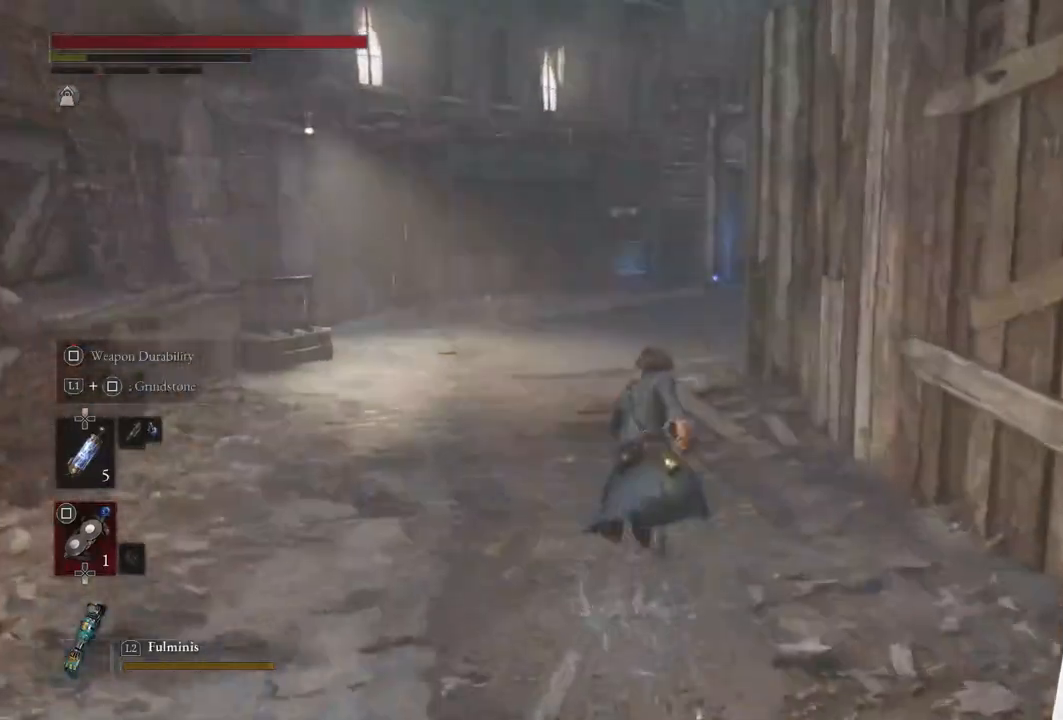
{"buttons": ["CIRCLE"], "left_stick": "up", "right_stick": "center", "events": []}
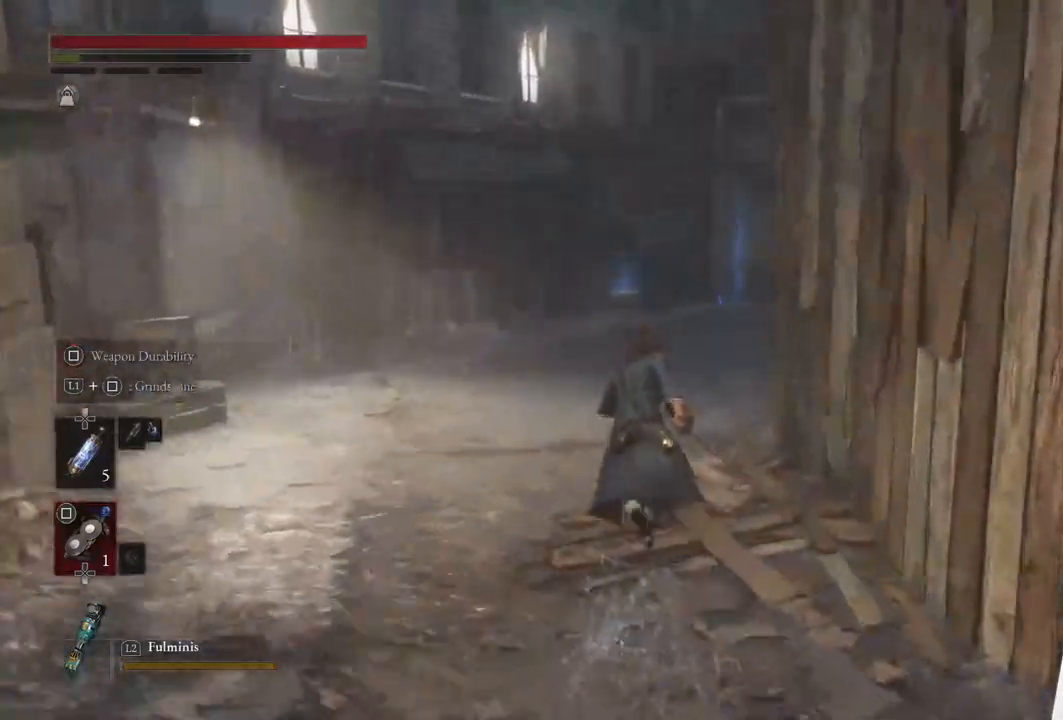
{"buttons": ["CIRCLE"], "left_stick": "up", "right_stick": "center", "events": []}
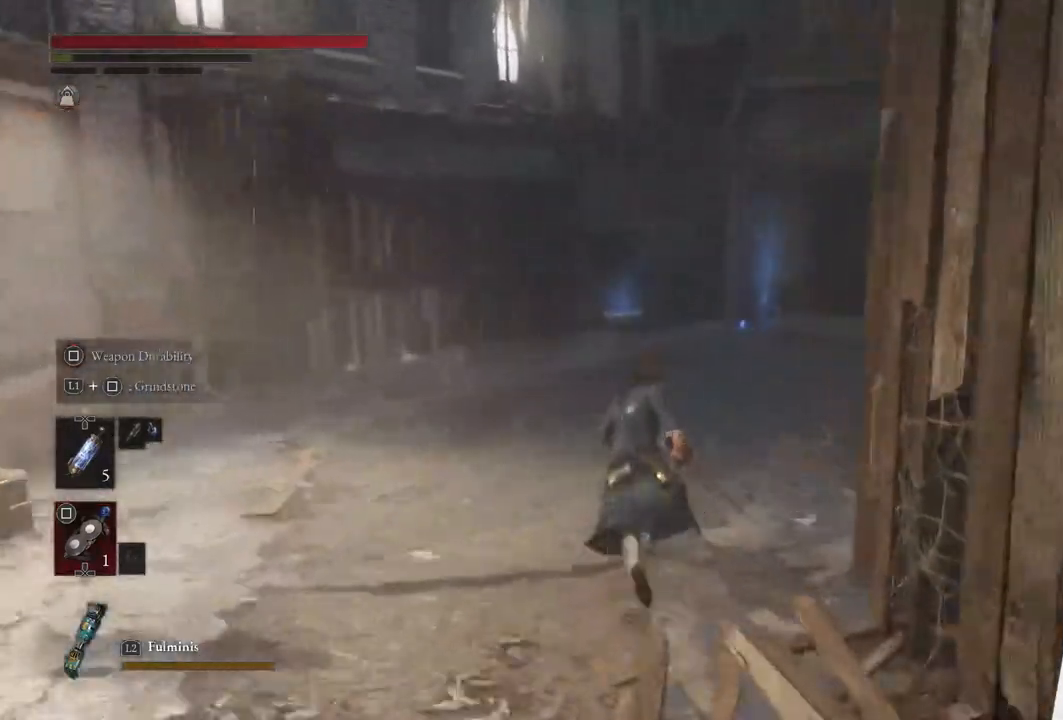
{"buttons": ["CIRCLE"], "left_stick": "up", "right_stick": "right", "events": [[467, "right_stick", "right"]]}
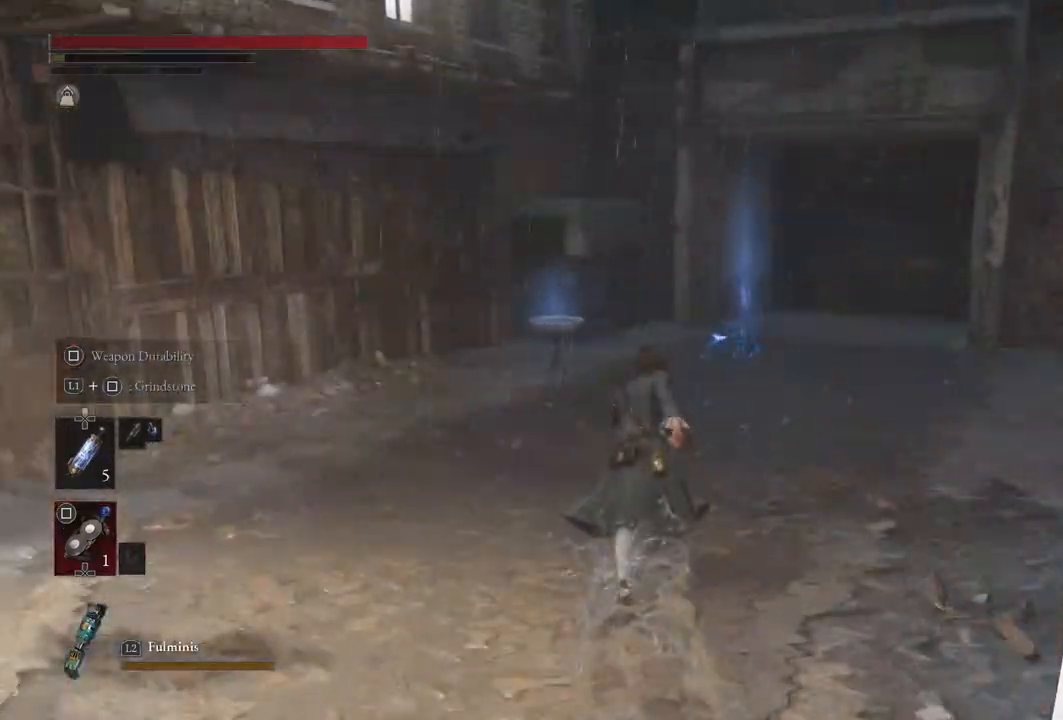
{"buttons": [], "left_stick": "up", "right_stick": "center", "events": [[283, "CIRCLE", "up"], [283, "right_stick", "center"]]}
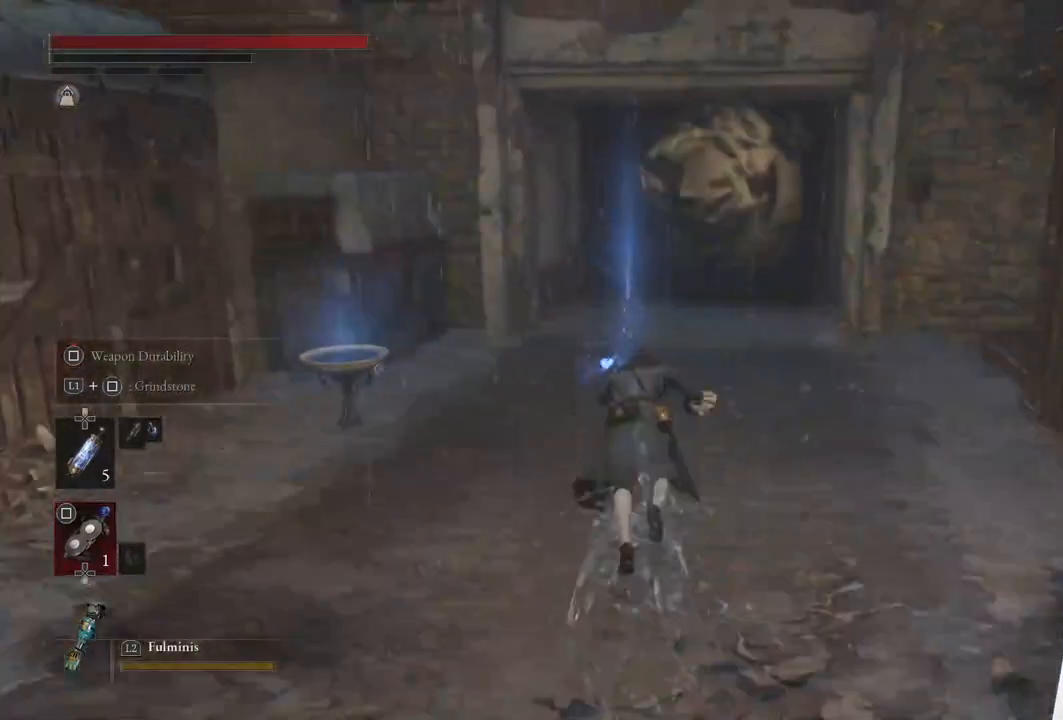
{"buttons": [], "left_stick": "up", "right_stick": "center", "events": [[350, "CROSS", "down"], [467, "CROSS", "up"]]}
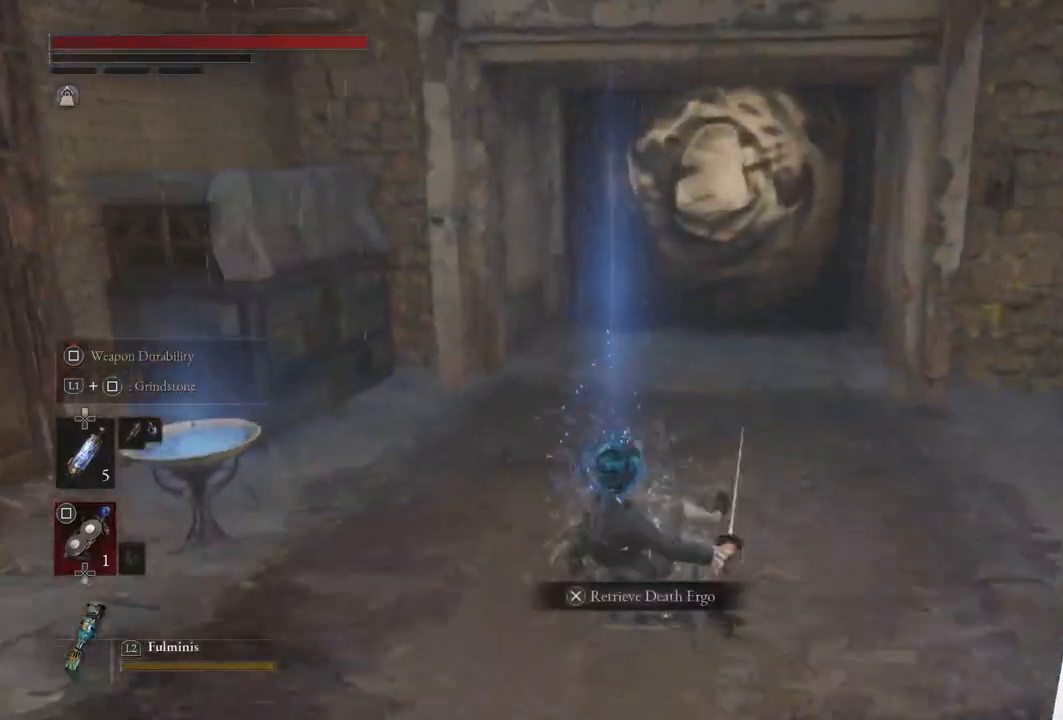
{"buttons": [], "left_stick": "up", "right_stick": "center", "events": [[33, "CROSS", "down"], [133, "CROSS", "up"], [250, "CROSS", "down"], [317, "CROSS", "up"], [417, "CROSS", "down"], [500, "CROSS", "up"]]}
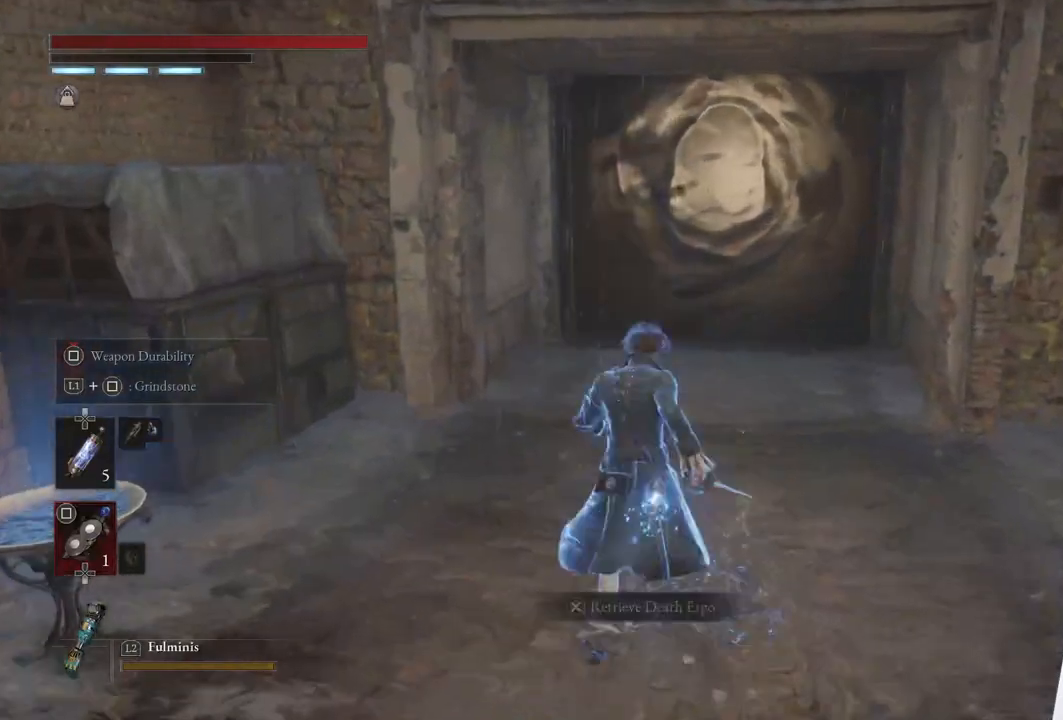
{"buttons": ["CIRCLE"], "left_stick": "up", "right_stick": "center", "events": [[100, "CROSS", "down"], [167, "CROSS", "up"], [333, "CIRCLE", "down"]]}
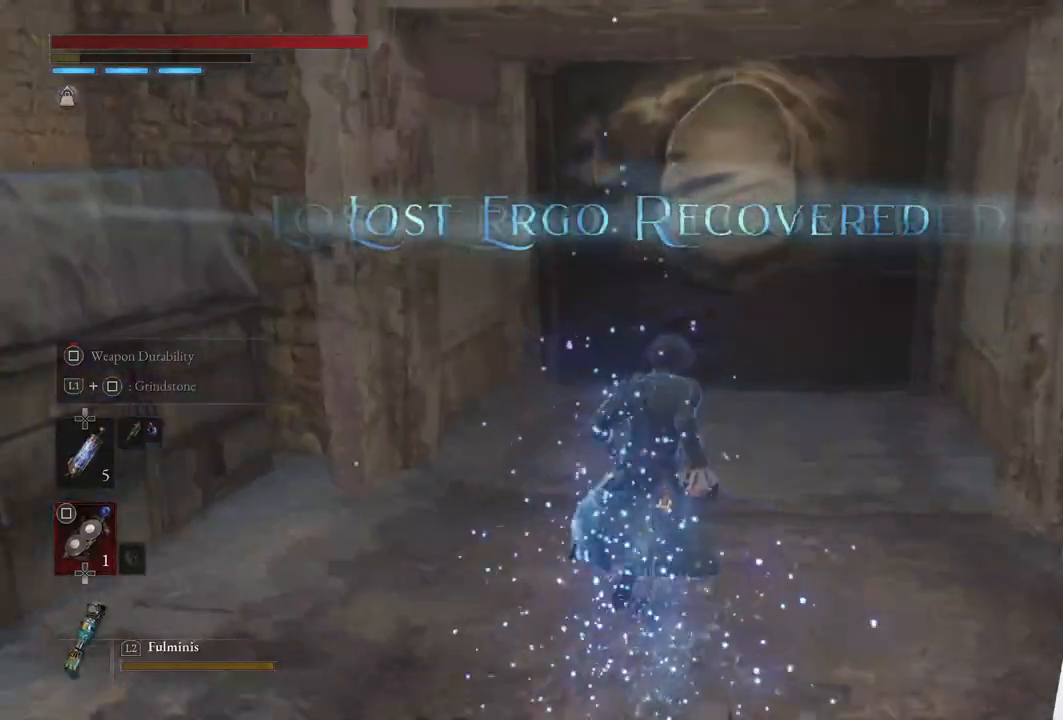
{"buttons": ["CIRCLE"], "left_stick": "up", "right_stick": "center", "events": [[117, "right_stick", "up-right"], [283, "right_stick", "center"]]}
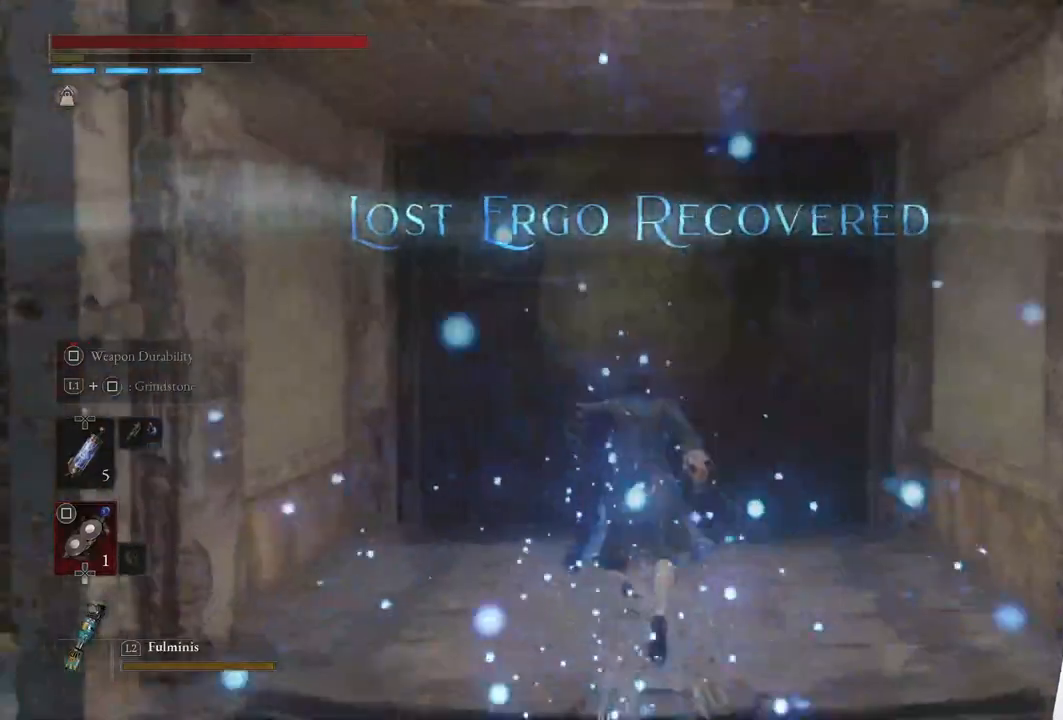
{"buttons": [], "left_stick": "up", "right_stick": "center", "events": [[133, "CIRCLE", "up"], [250, "CROSS", "down"], [317, "CROSS", "up"], [417, "CROSS", "down"], [500, "CROSS", "up"]]}
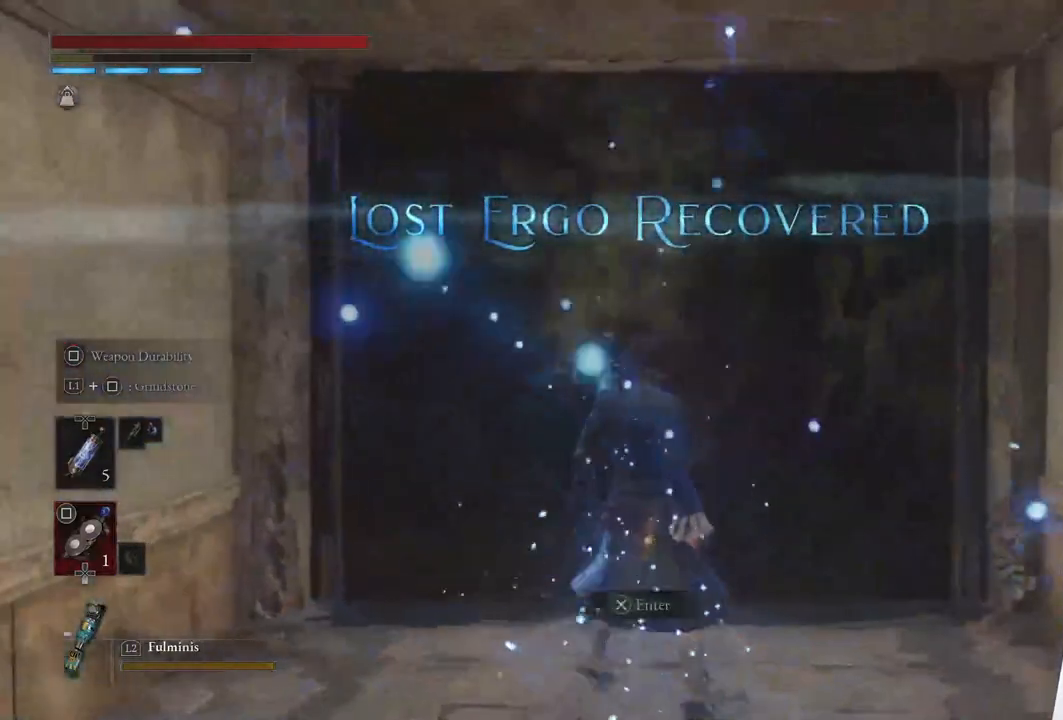
{"buttons": [], "left_stick": "center", "right_stick": "center", "events": [[50, "CROSS", "down"], [67, "left_stick", "center"], [133, "CROSS", "up"]]}
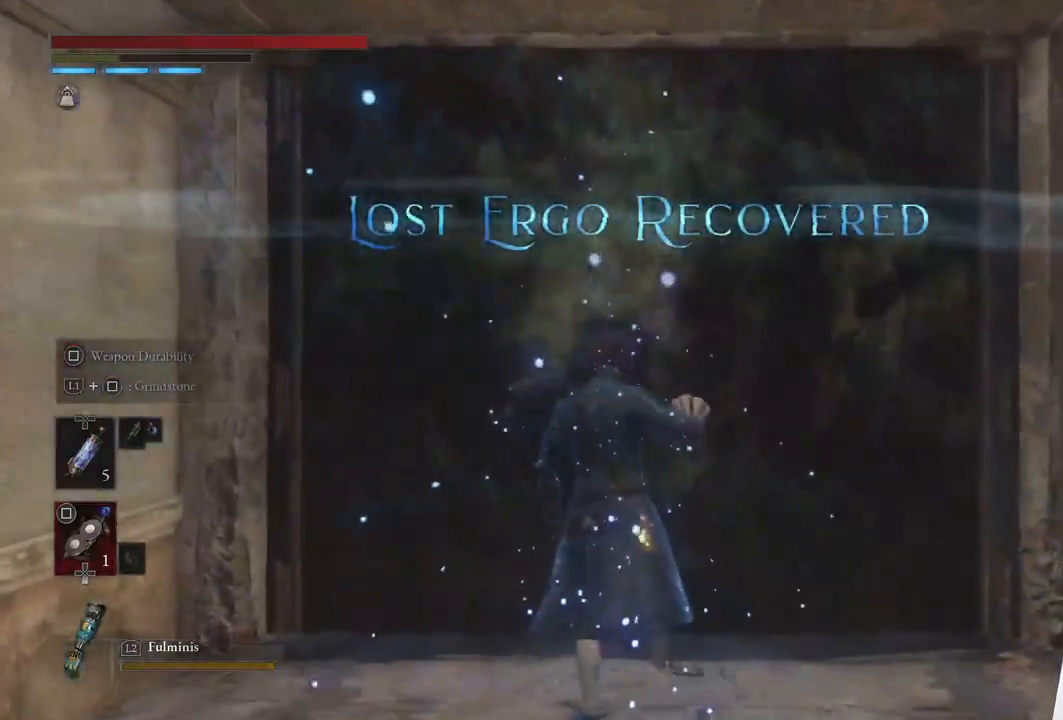
{"buttons": [], "left_stick": "center", "right_stick": "center", "events": []}
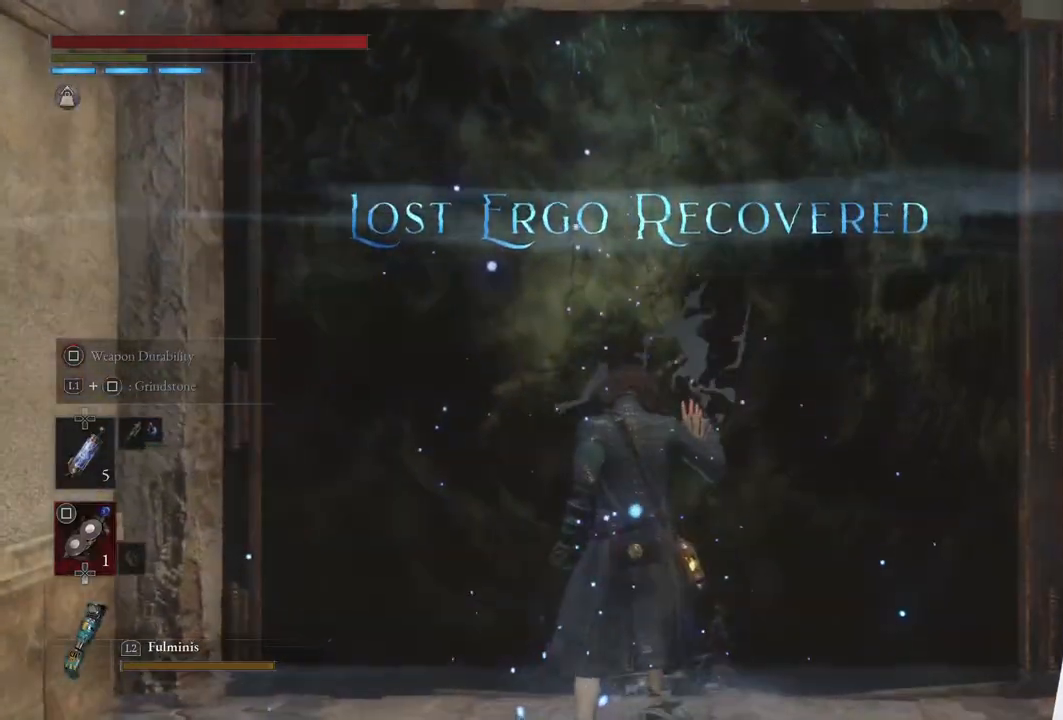
{"buttons": [], "left_stick": "center", "right_stick": "center", "events": []}
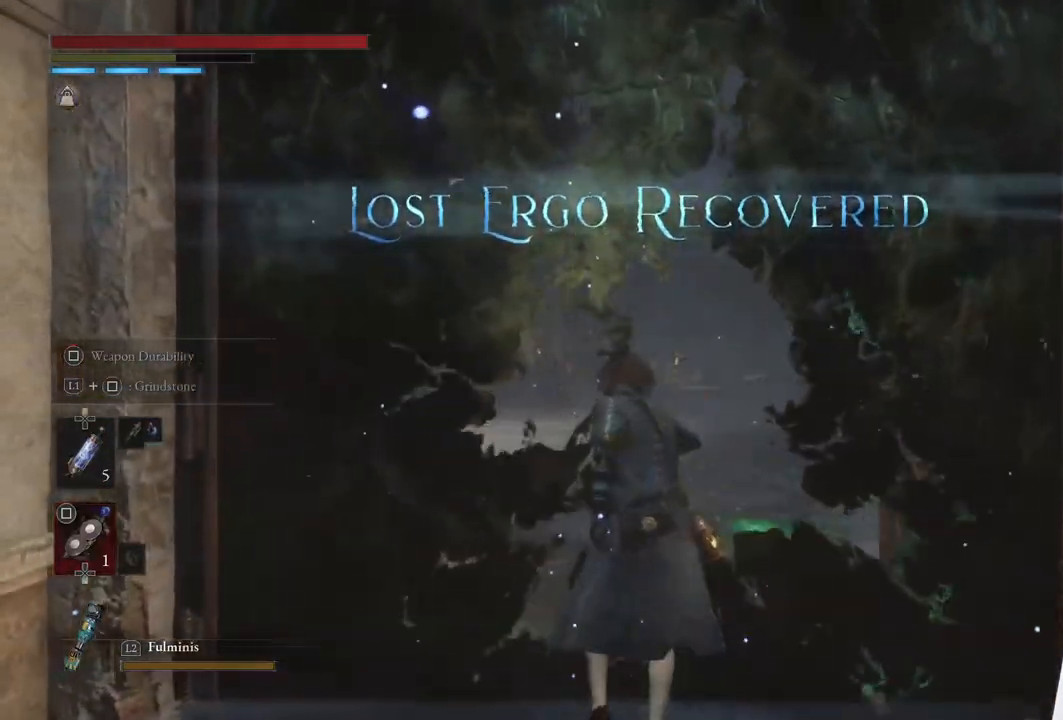
{"buttons": [], "left_stick": "center", "right_stick": "center", "events": [[150, "R3", "down"], [283, "R3", "up"]]}
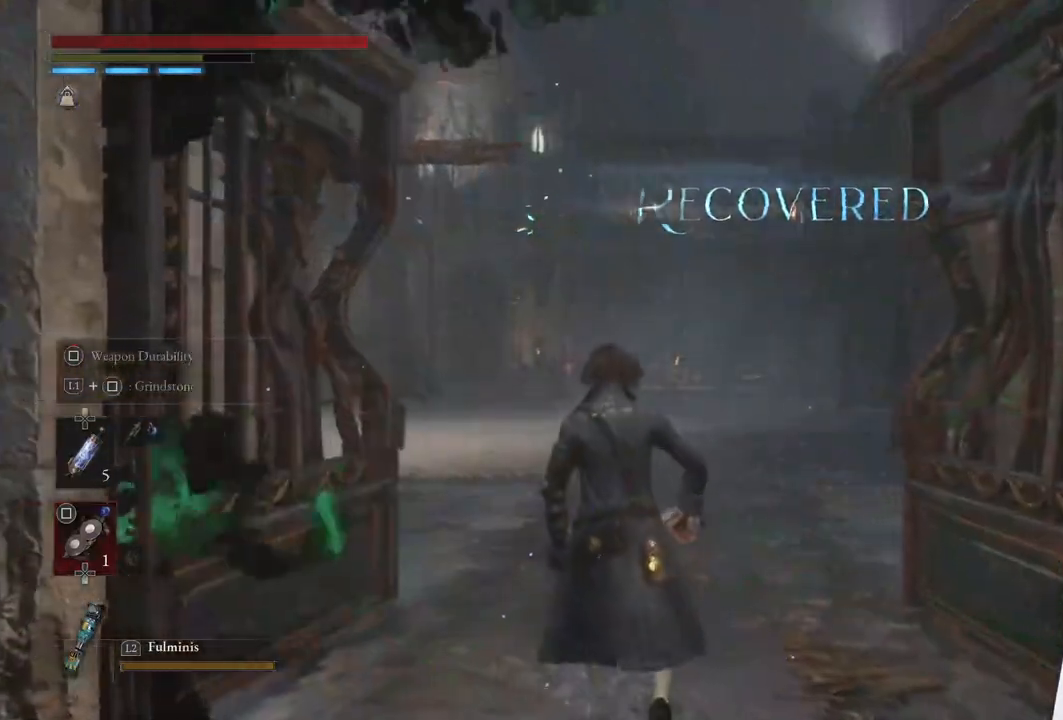
{"buttons": [], "left_stick": "up", "right_stick": "center", "events": [[133, "left_stick", "up"]]}
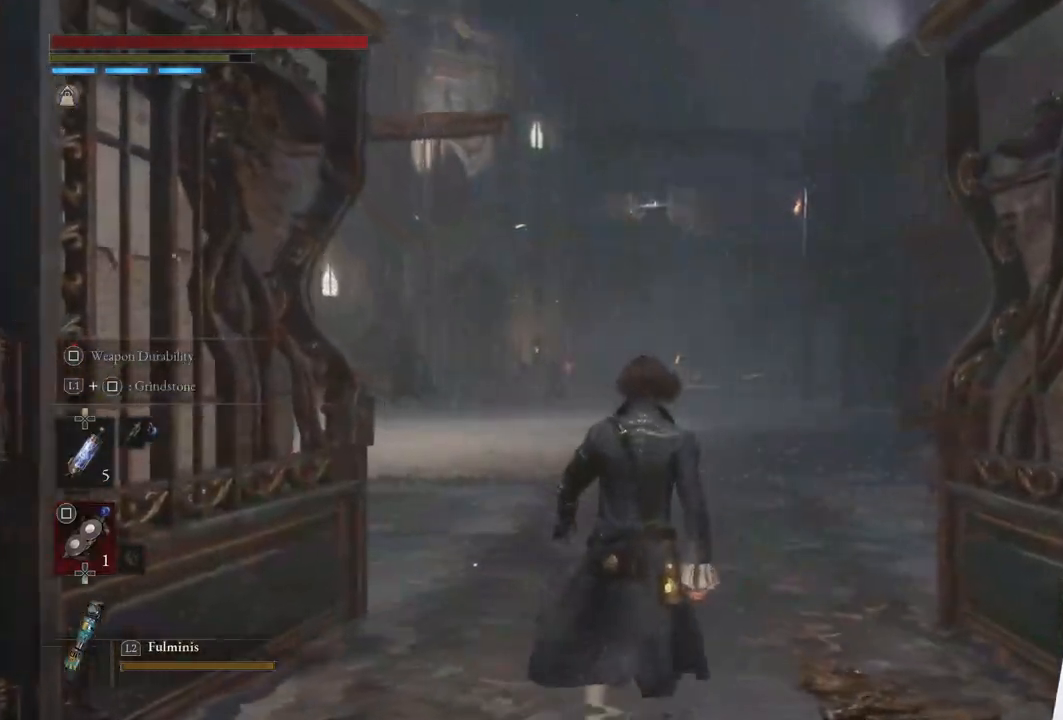
{"buttons": ["CIRCLE"], "left_stick": "up", "right_stick": "center", "events": [[33, "right_stick", "left"], [167, "right_stick", "center"], [483, "CIRCLE", "down"]]}
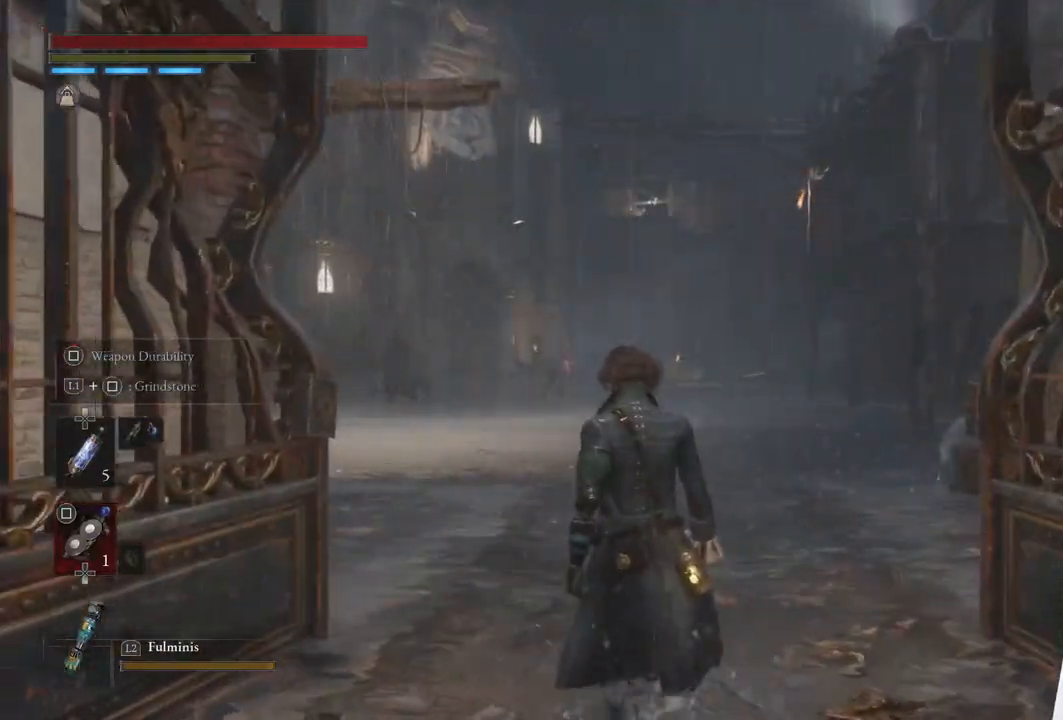
{"buttons": ["CIRCLE"], "left_stick": "up", "right_stick": "center", "events": []}
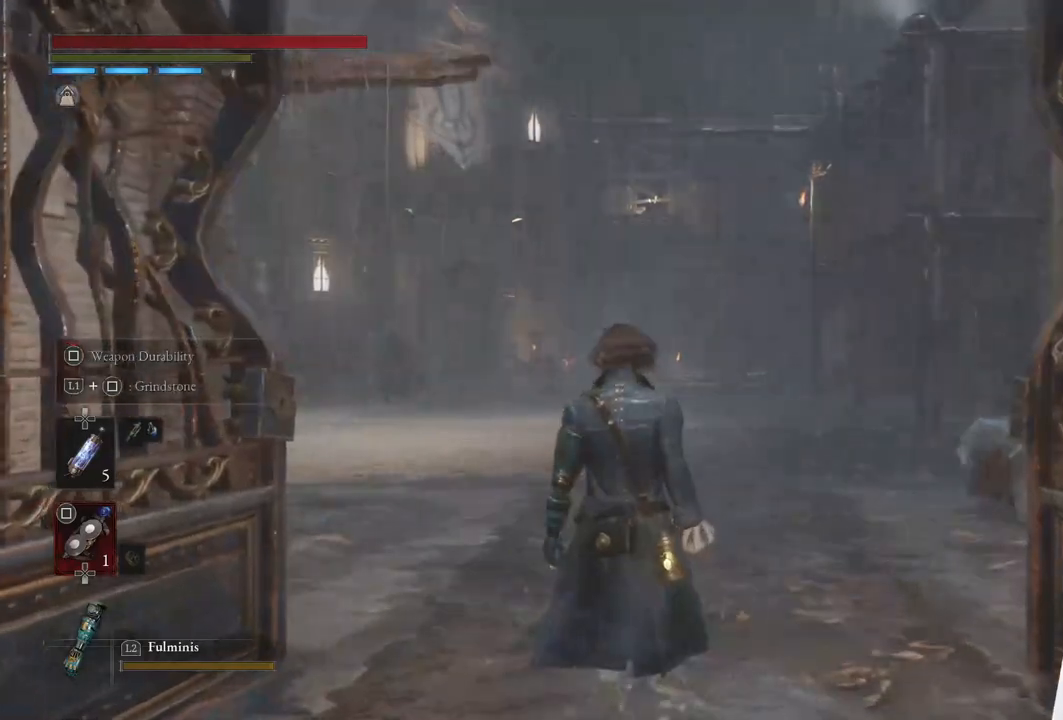
{"buttons": ["CIRCLE"], "left_stick": "up", "right_stick": "center", "events": [[267, "right_stick", "down-left"], [383, "right_stick", "center"]]}
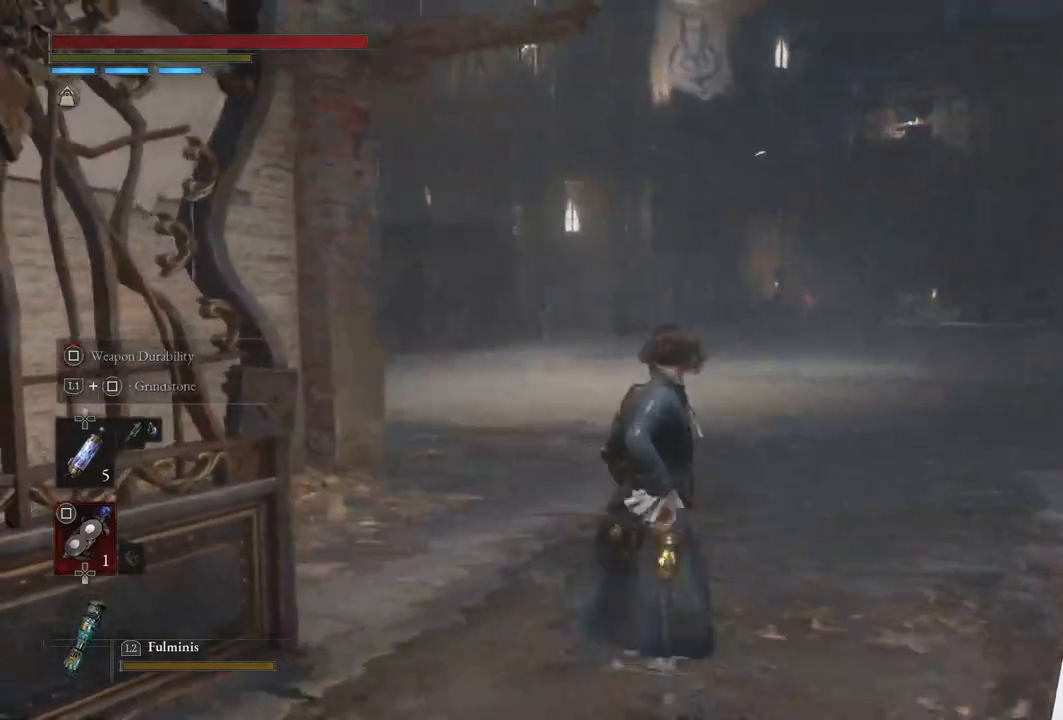
{"buttons": ["CIRCLE"], "left_stick": "up", "right_stick": "center", "events": [[183, "R3", "down"], [317, "R3", "up"]]}
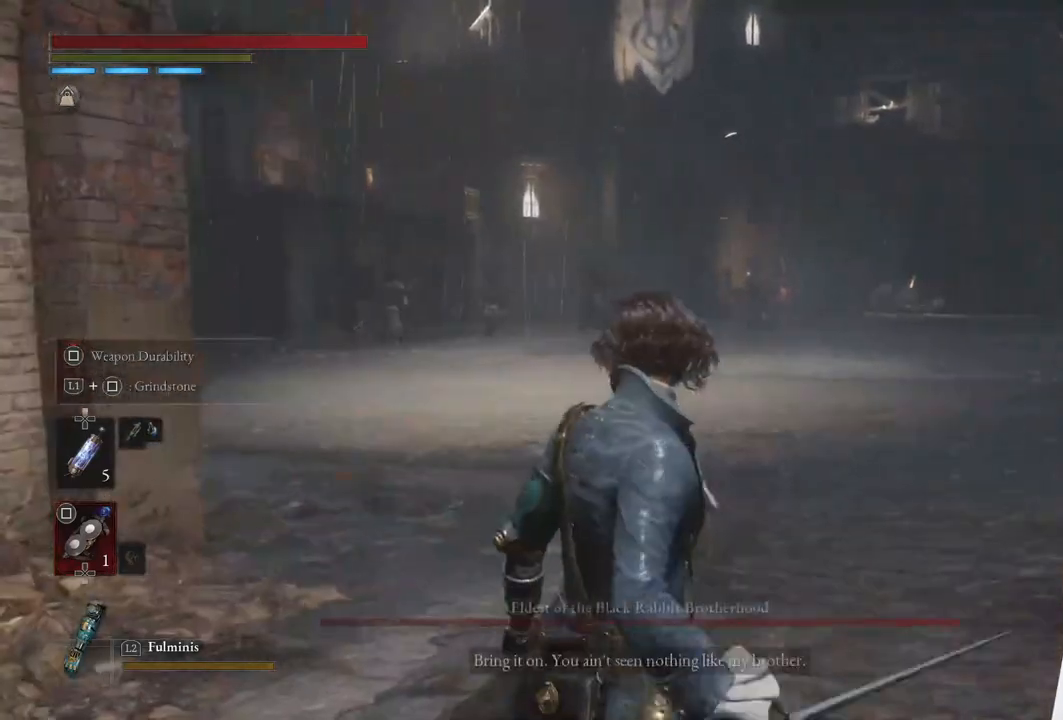
{"buttons": ["CIRCLE"], "left_stick": "up", "right_stick": "center", "events": [[100, "R3", "down"], [217, "R3", "up"]]}
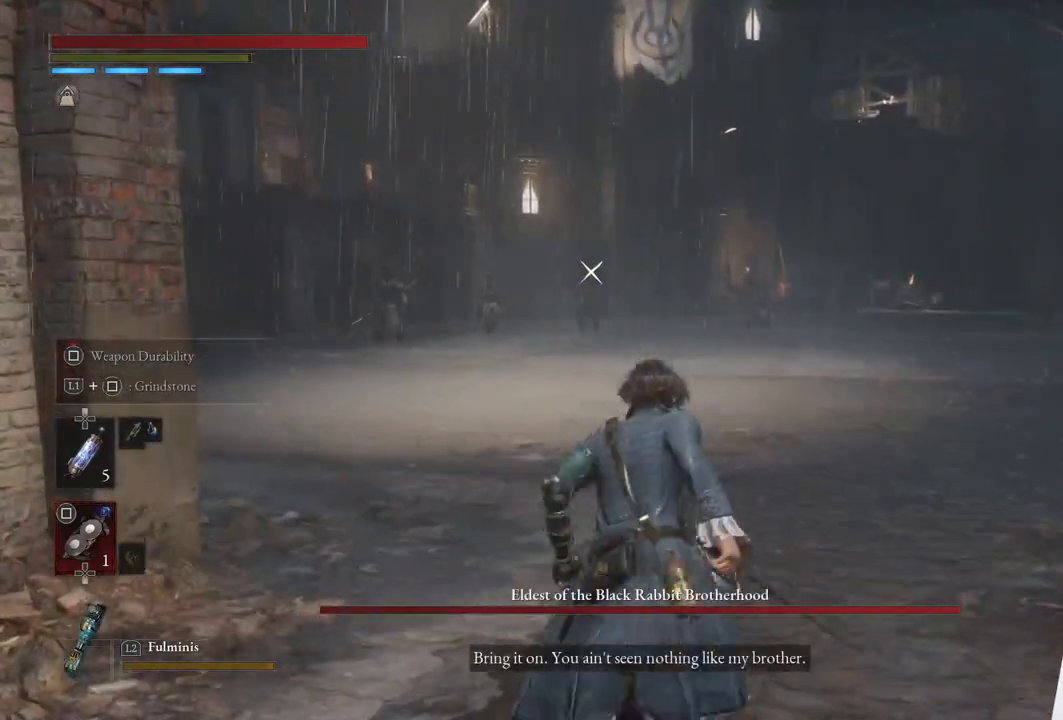
{"buttons": [], "left_stick": "up", "right_stick": "center", "events": [[33, "CIRCLE", "up"]]}
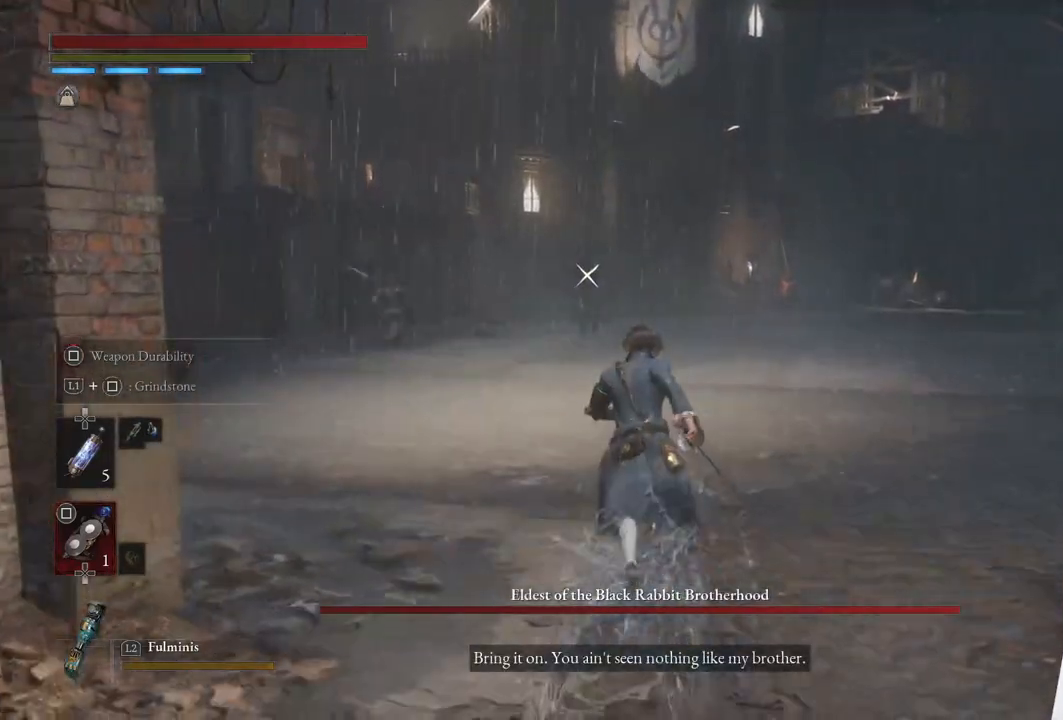
{"buttons": [], "left_stick": "up", "right_stick": "center", "events": []}
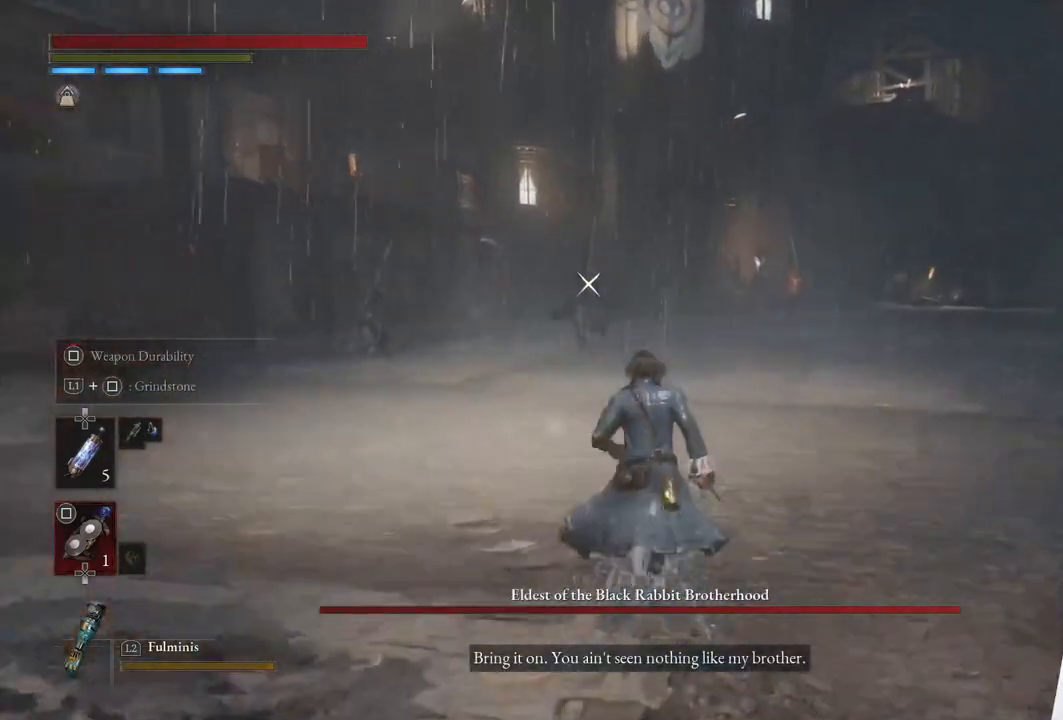
{"buttons": [], "left_stick": "center", "right_stick": "center", "events": [[67, "left_stick", "center"], [367, "DPAD_UP", "down"], [467, "DPAD_UP", "up"]]}
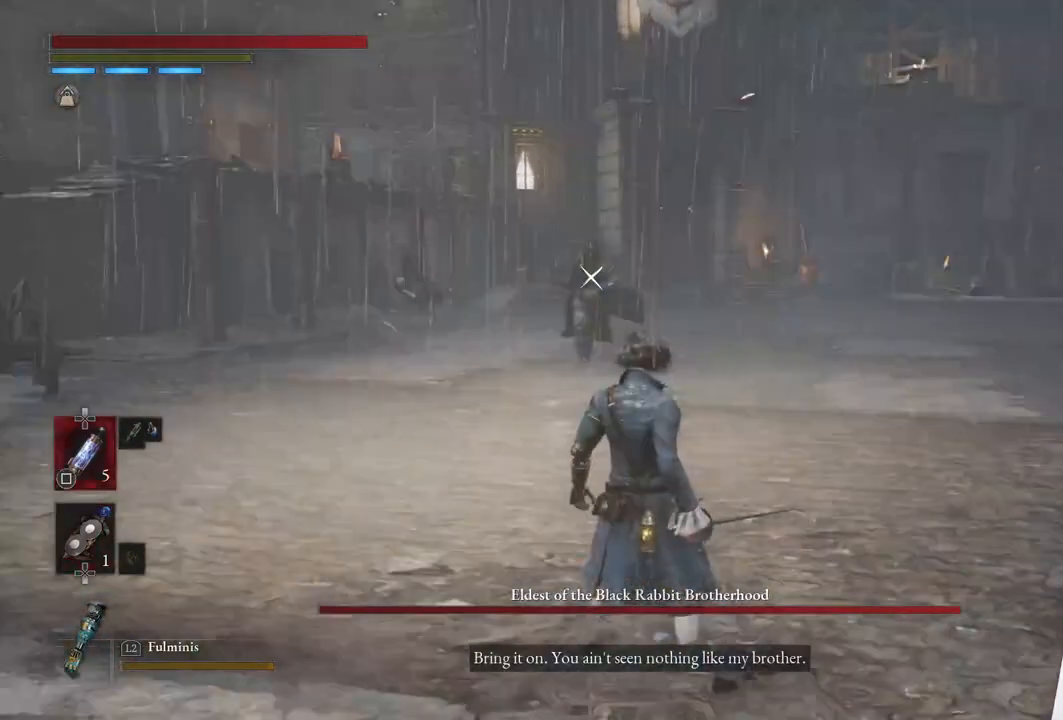
{"buttons": [], "left_stick": "up", "right_stick": "center", "events": [[167, "left_stick", "up"]]}
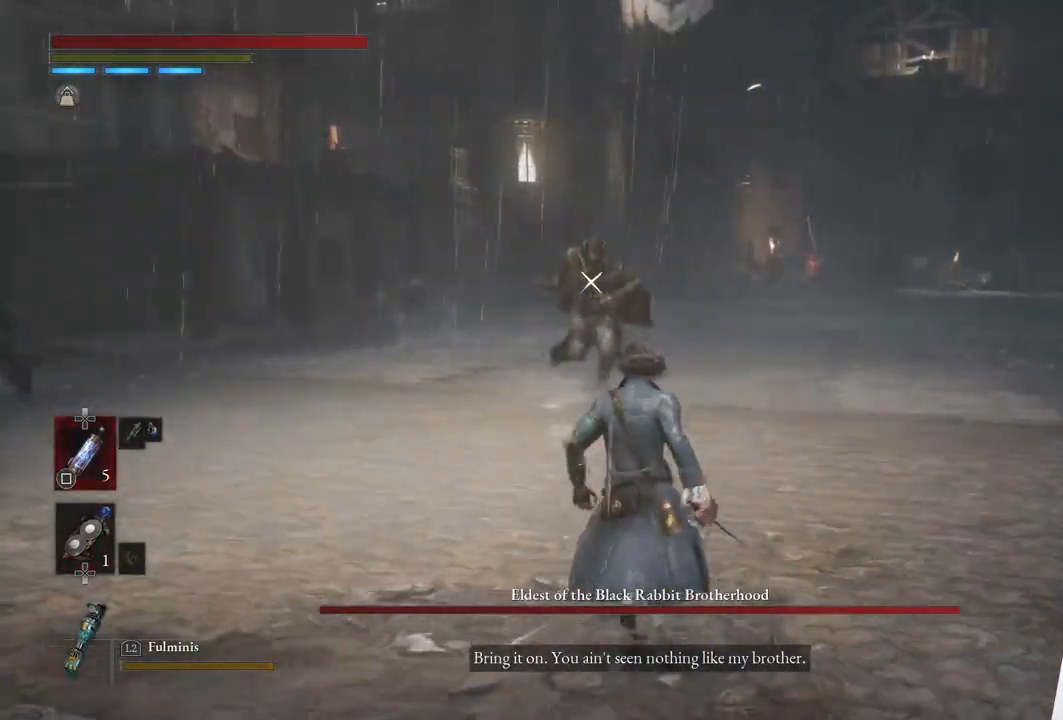
{"buttons": [], "left_stick": "up", "right_stick": "center", "events": []}
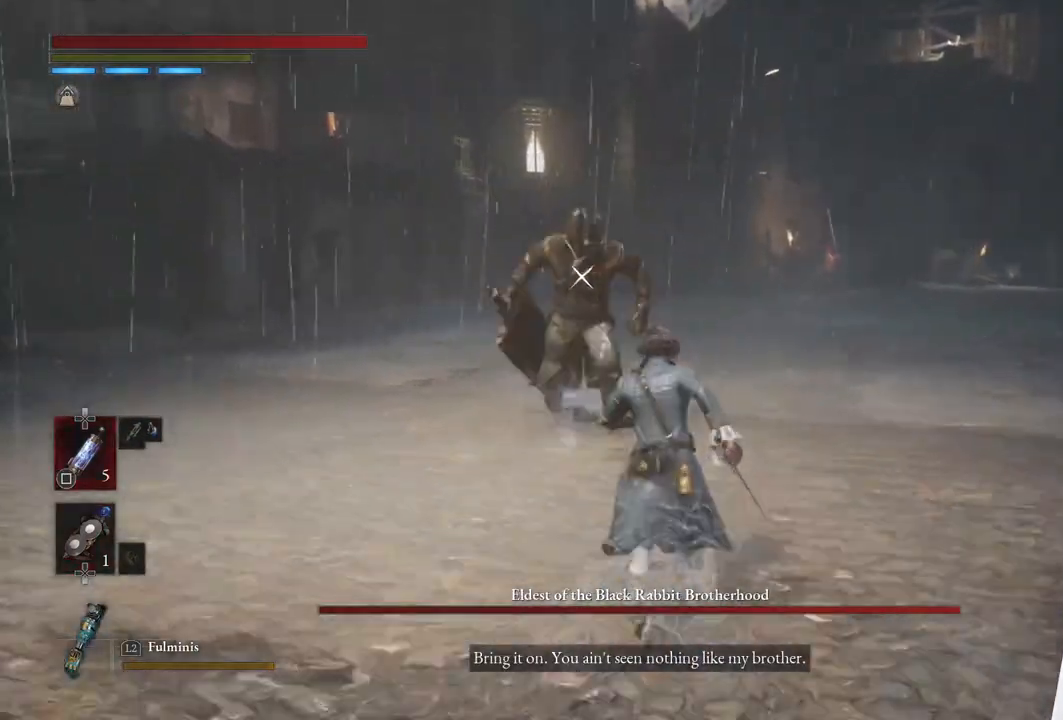
{"buttons": [], "left_stick": "up", "right_stick": "center", "events": [[17, "left_stick", "center"], [417, "left_stick", "up"]]}